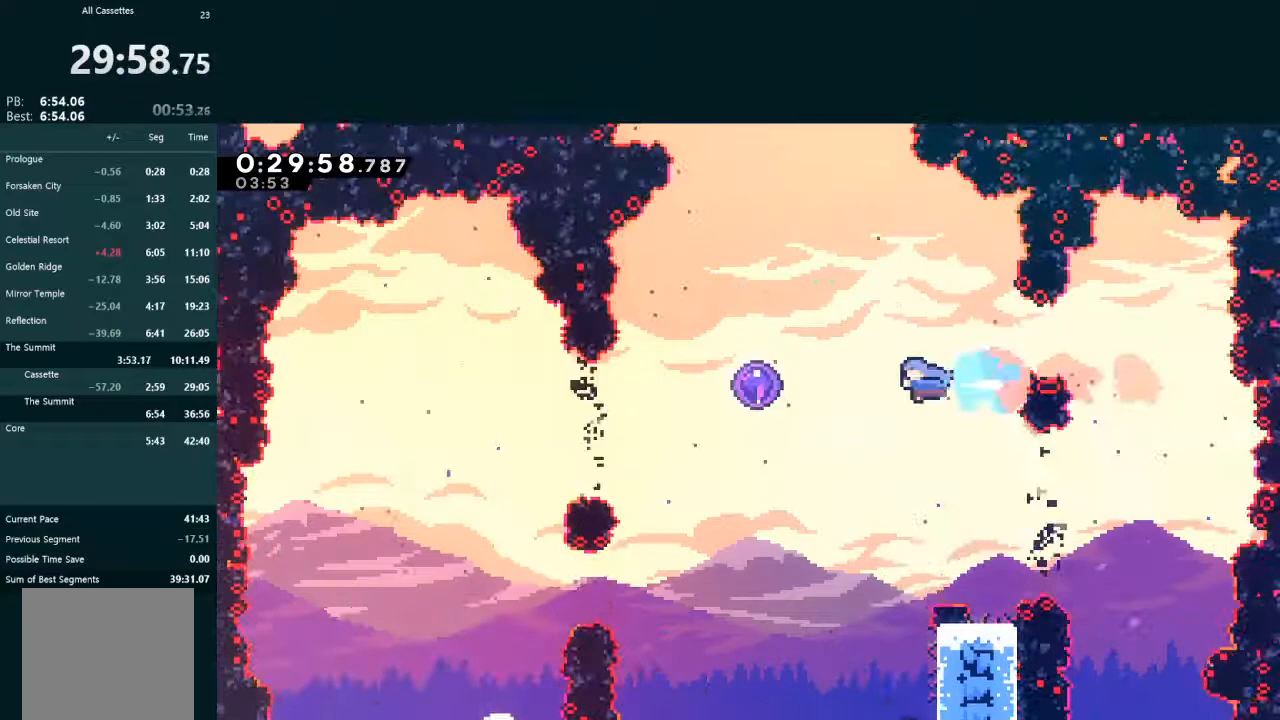
Gameplay with a controller (Xbox layout); each line is a JSON object with the inputs held at the frame after it. "events" lists button and stick changes between this image and that frame as [ms after this image, input, new state], when the widget could be followed in between. Not read: L3 right_stick.
{"buttons": ["DPAD_LEFT"], "left_stick": "center", "events": [[100, "X", "up"], [267, "X", "down"], [367, "X", "up"]]}
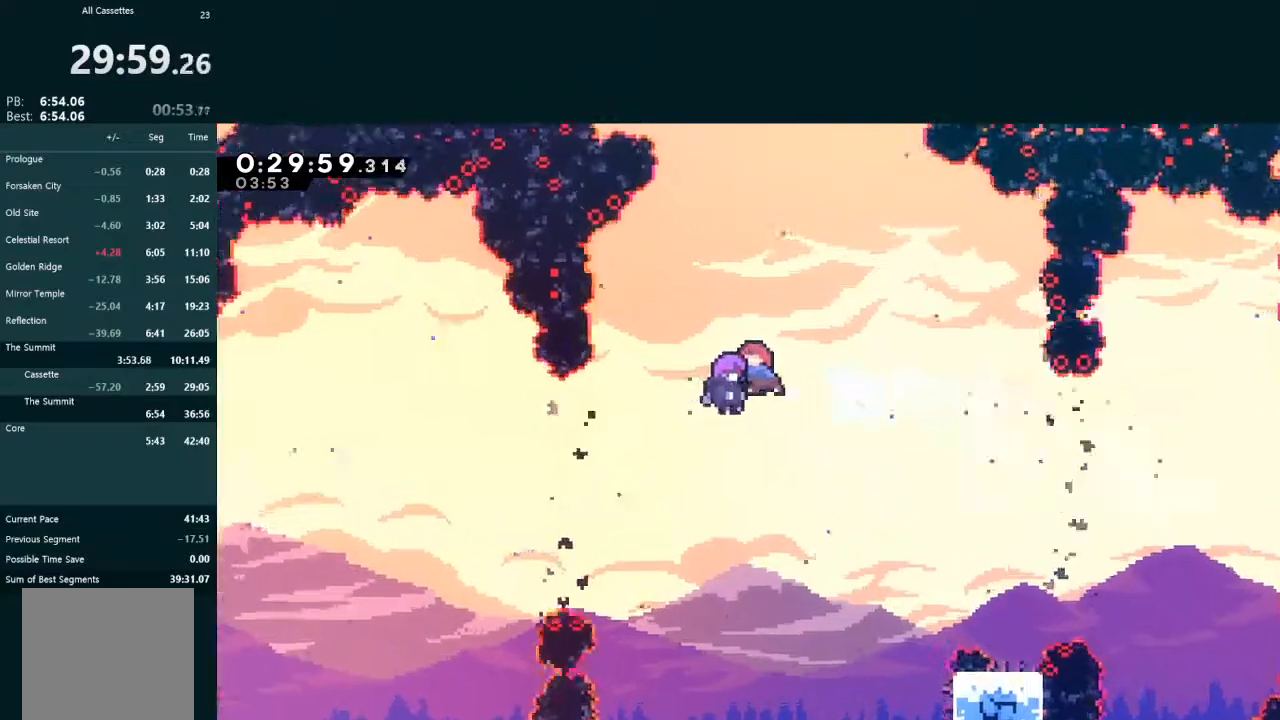
{"buttons": [], "left_stick": "center", "events": [[467, "DPAD_LEFT", "up"]]}
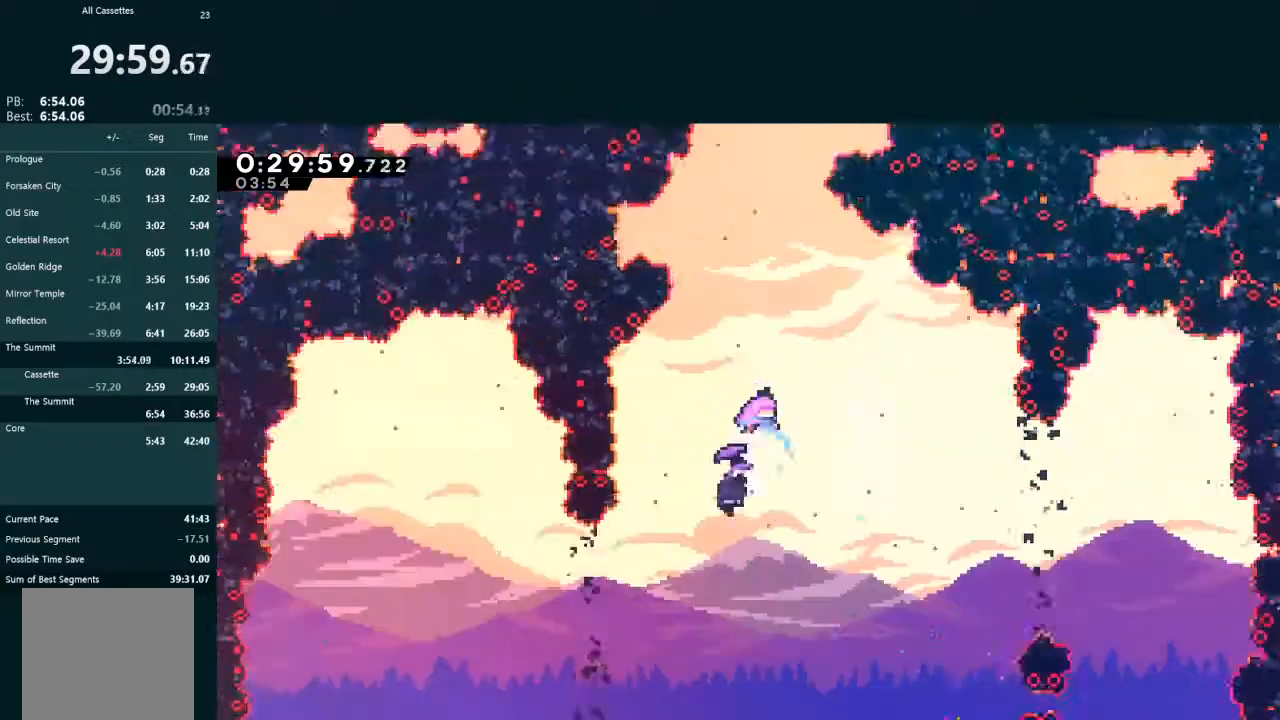
{"buttons": [], "left_stick": "center", "events": []}
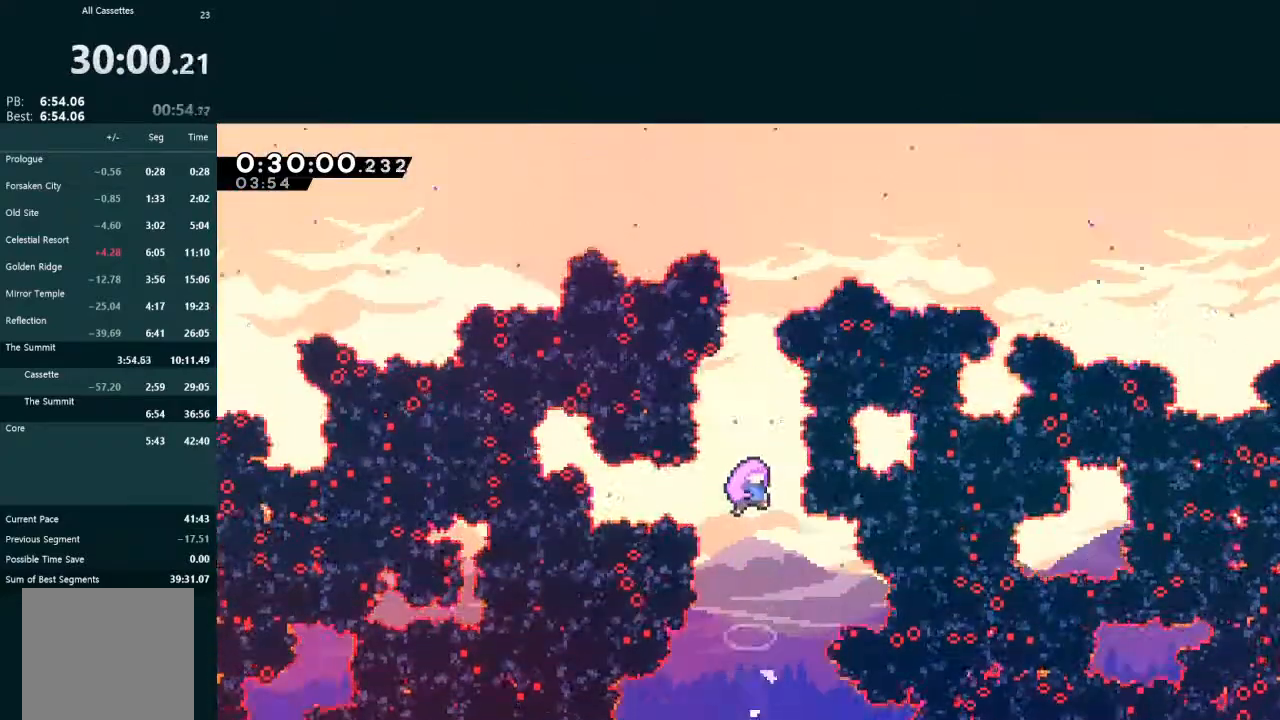
{"buttons": [], "left_stick": "center", "events": []}
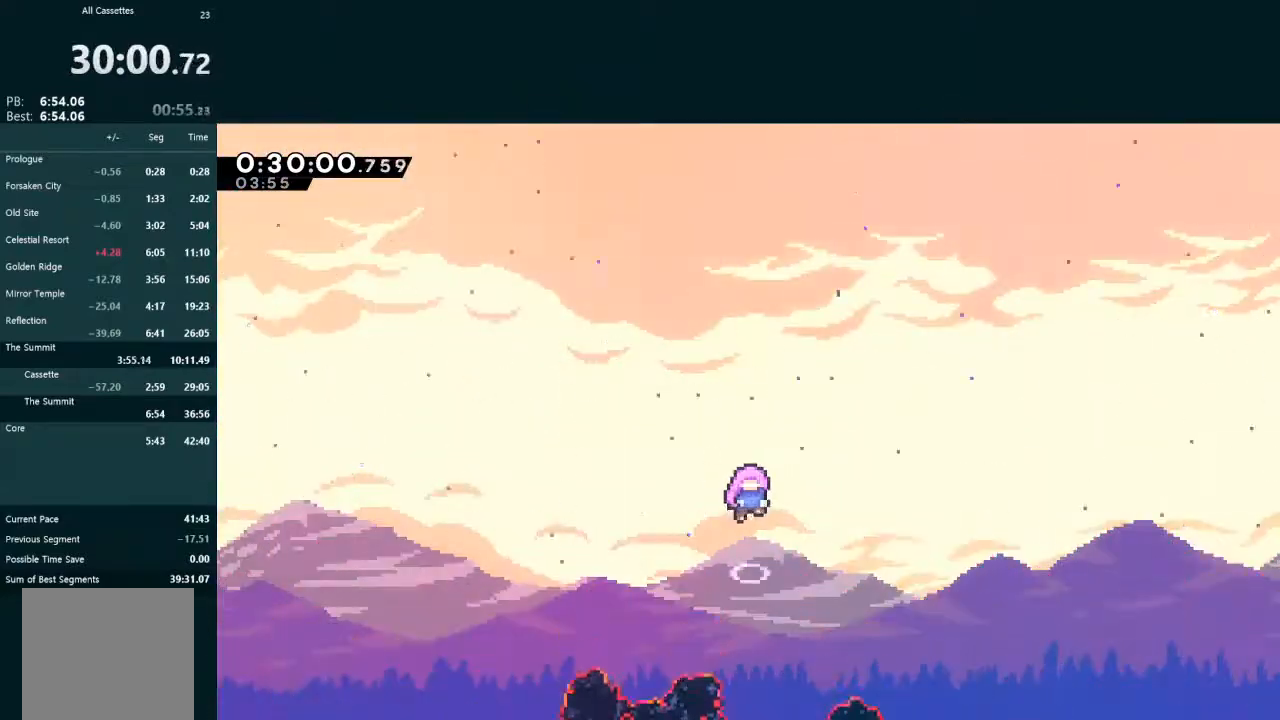
{"buttons": [], "left_stick": "center", "events": []}
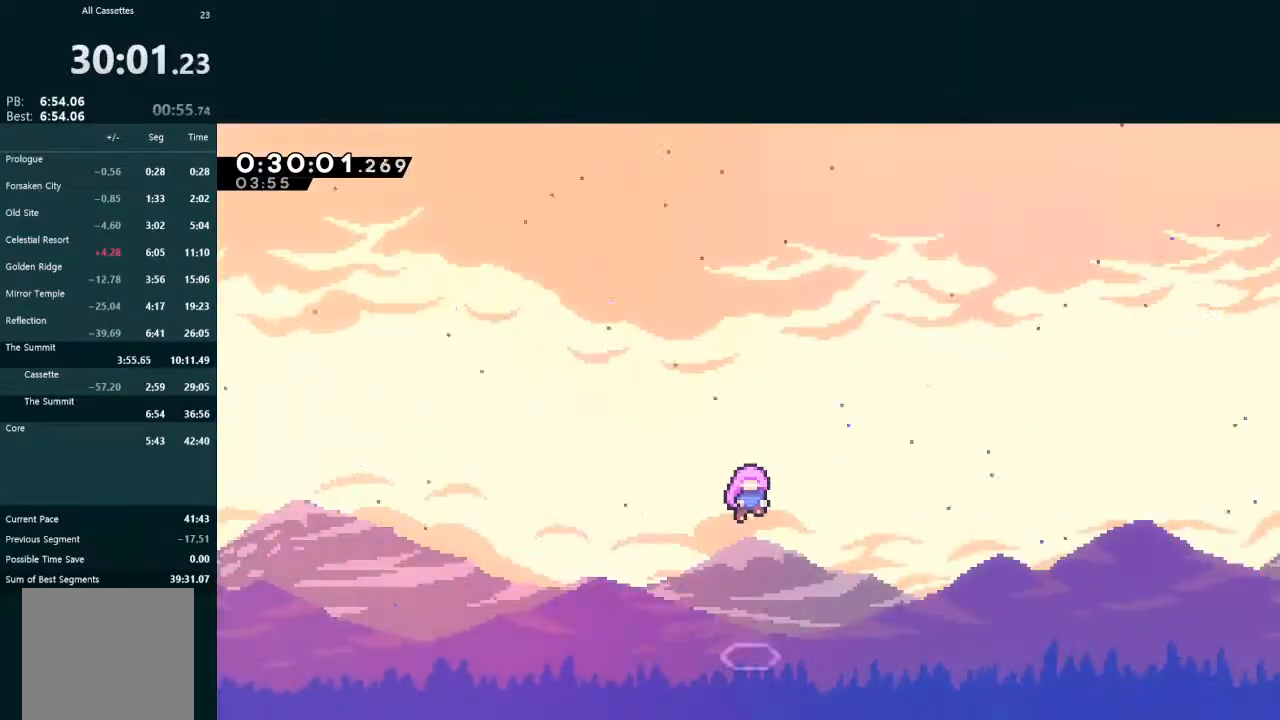
{"buttons": [], "left_stick": "center", "events": []}
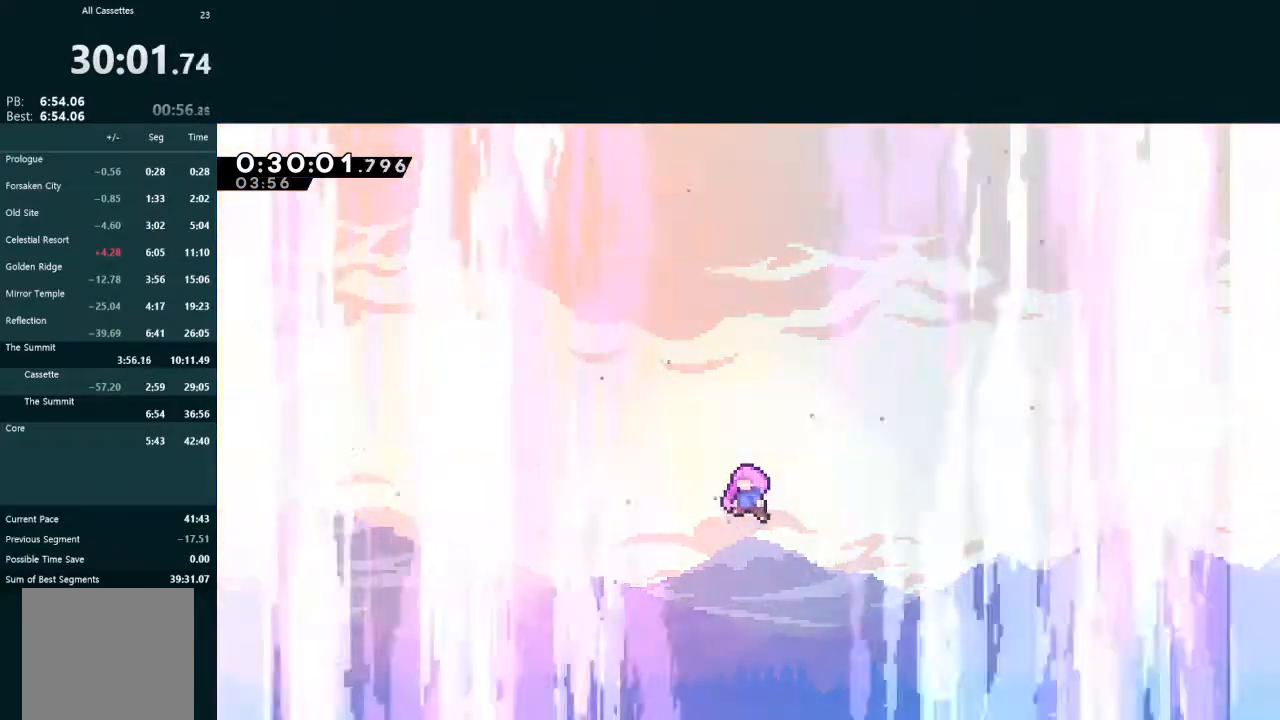
{"buttons": [], "left_stick": "center", "events": []}
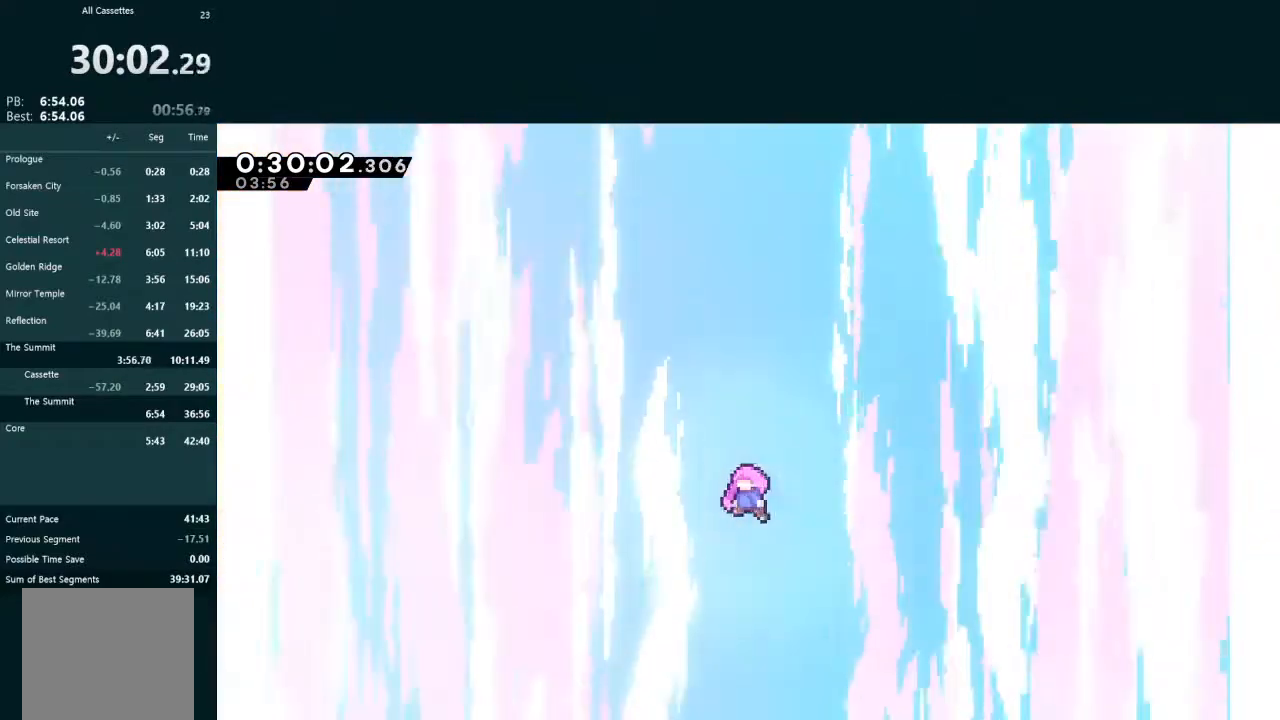
{"buttons": ["R2", "START"], "left_stick": "center", "events": [[467, "START", "down"], [500, "R2", "down"]]}
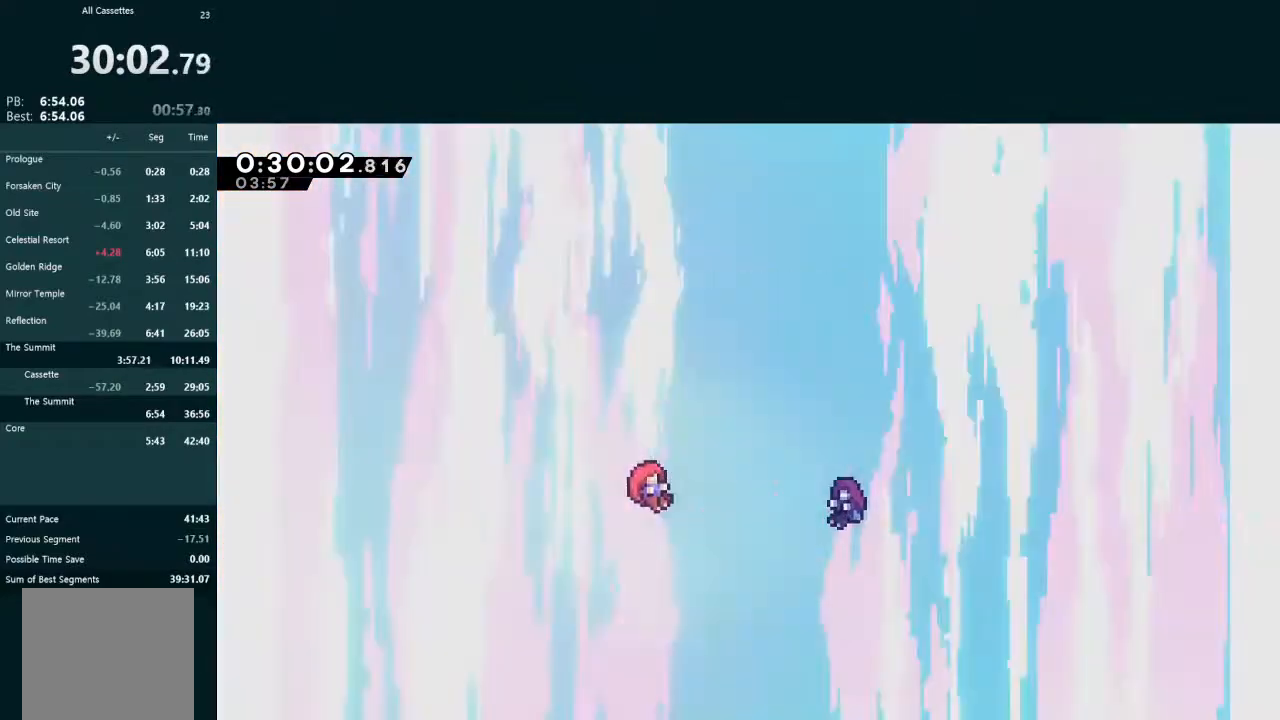
{"buttons": [], "left_stick": "center", "events": [[67, "START", "up"], [100, "R2", "up"]]}
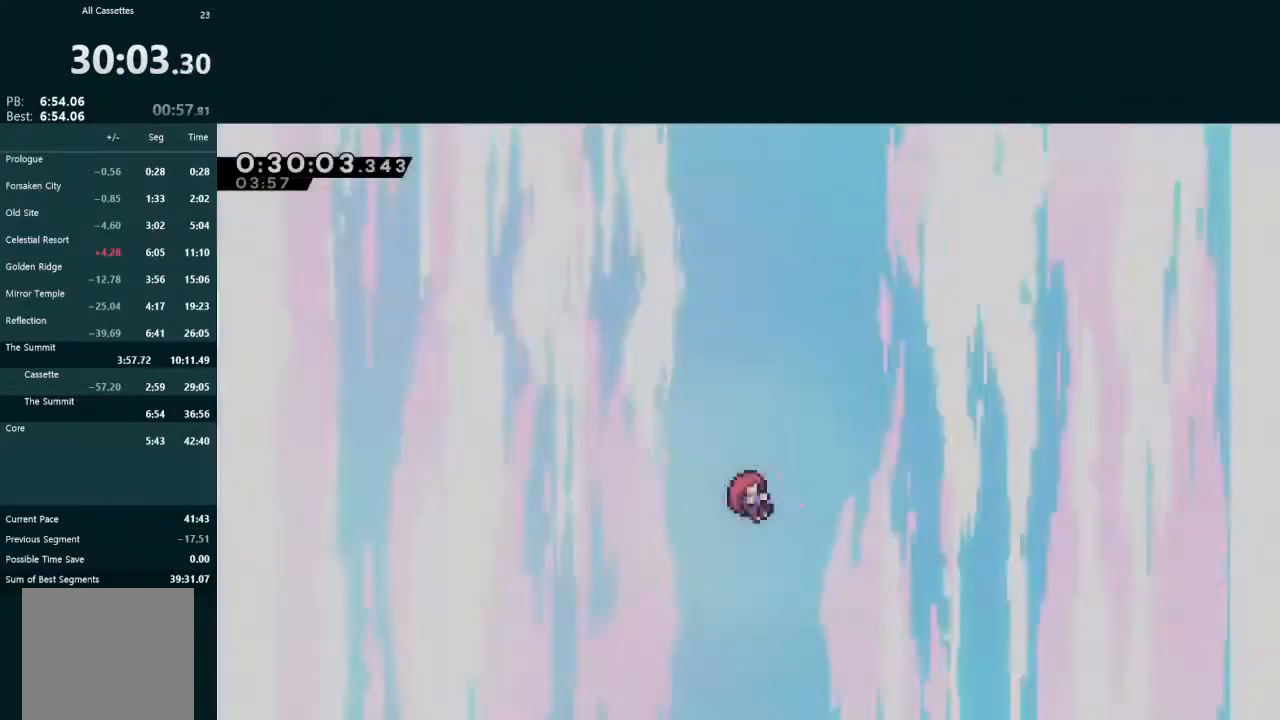
{"buttons": [], "left_stick": "center", "events": []}
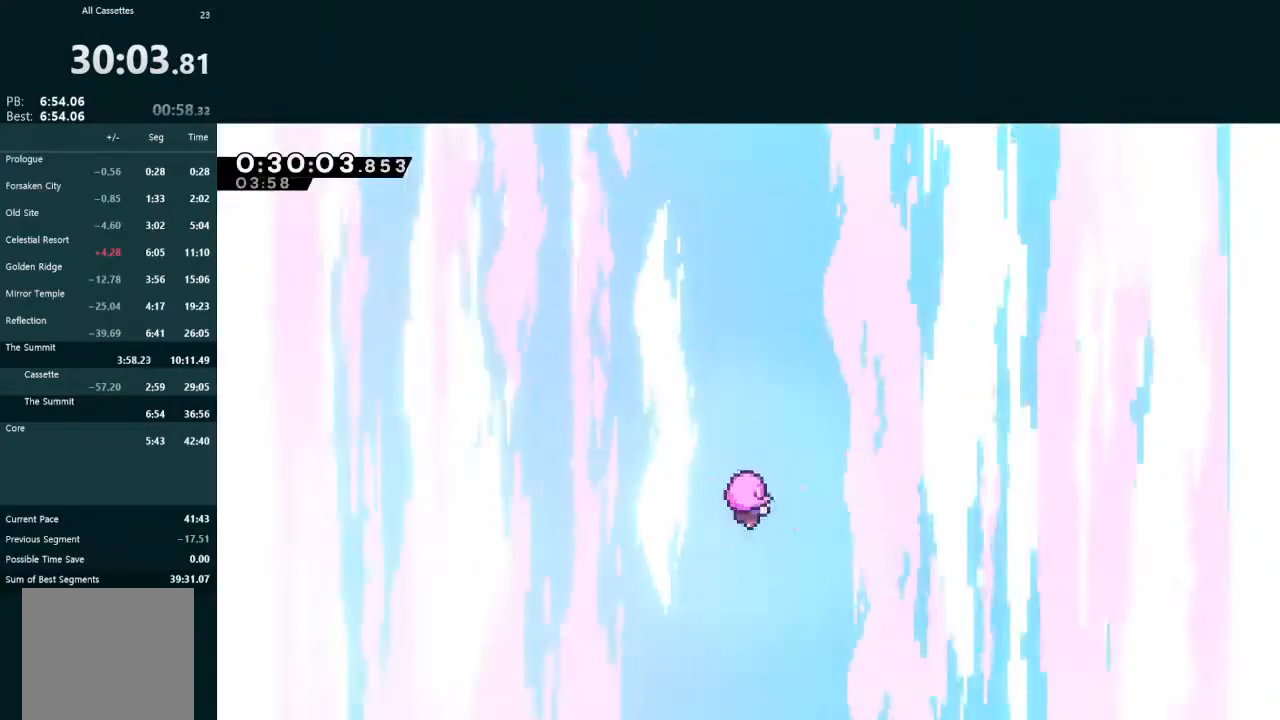
{"buttons": [], "left_stick": "center", "events": []}
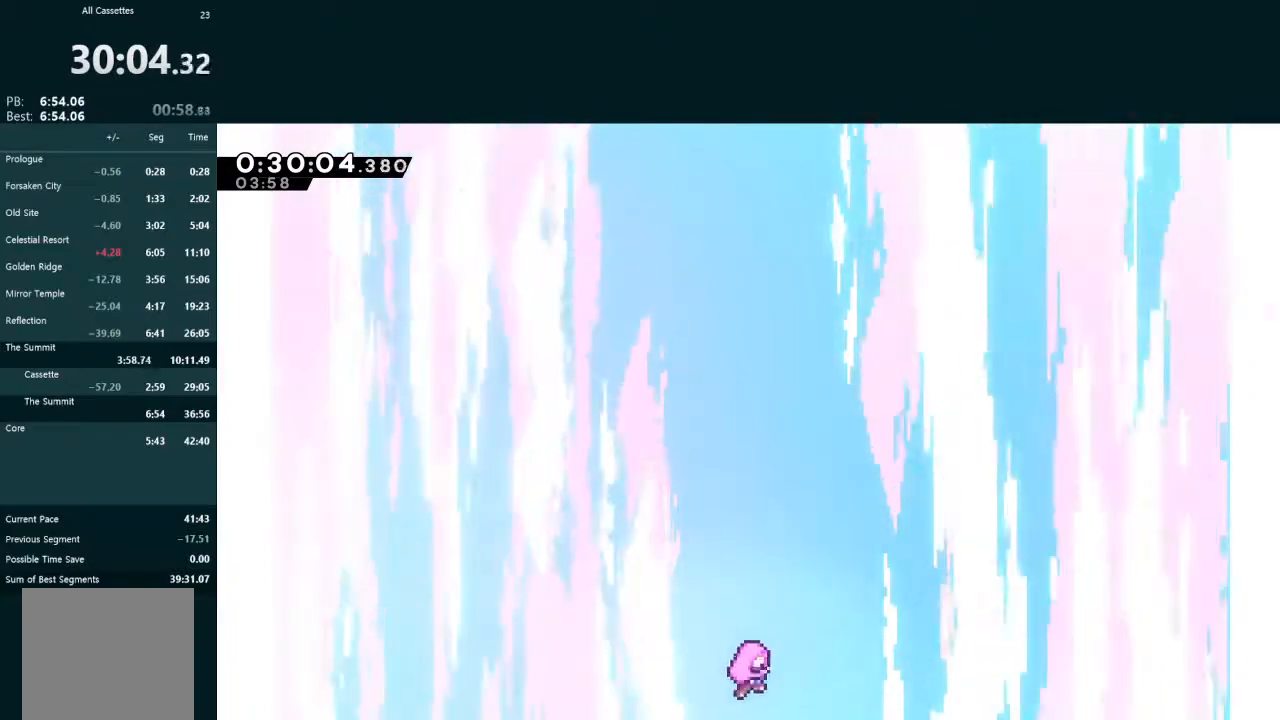
{"buttons": ["L2"], "left_stick": "center", "events": [[500, "L2", "down"]]}
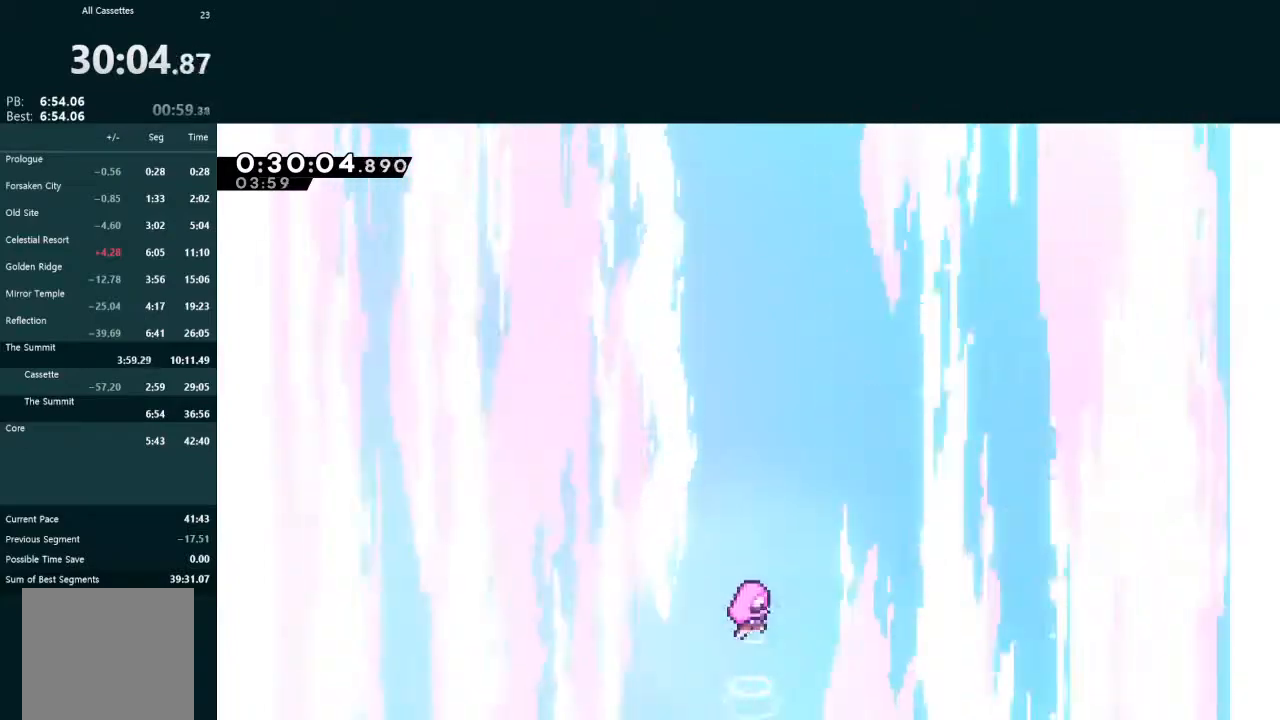
{"buttons": ["L2"], "left_stick": "center", "events": []}
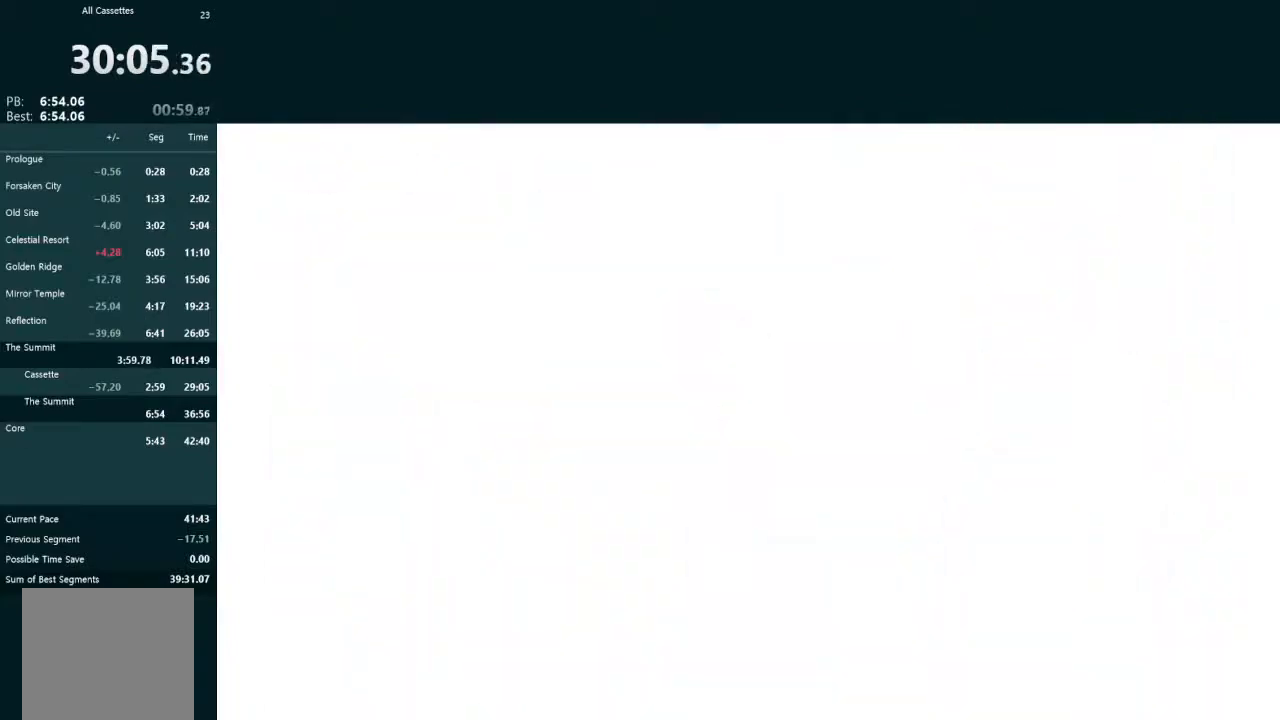
{"buttons": ["L2"], "left_stick": "center", "events": []}
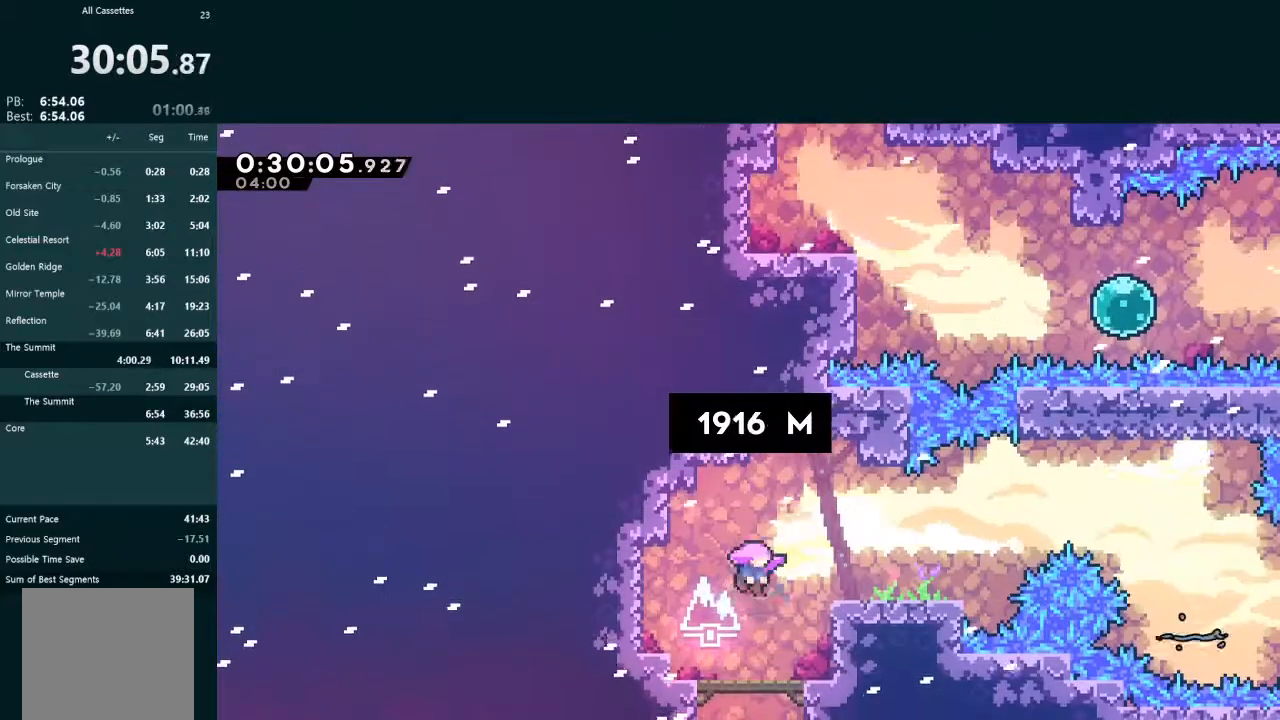
{"buttons": ["L2"], "left_stick": "center", "events": []}
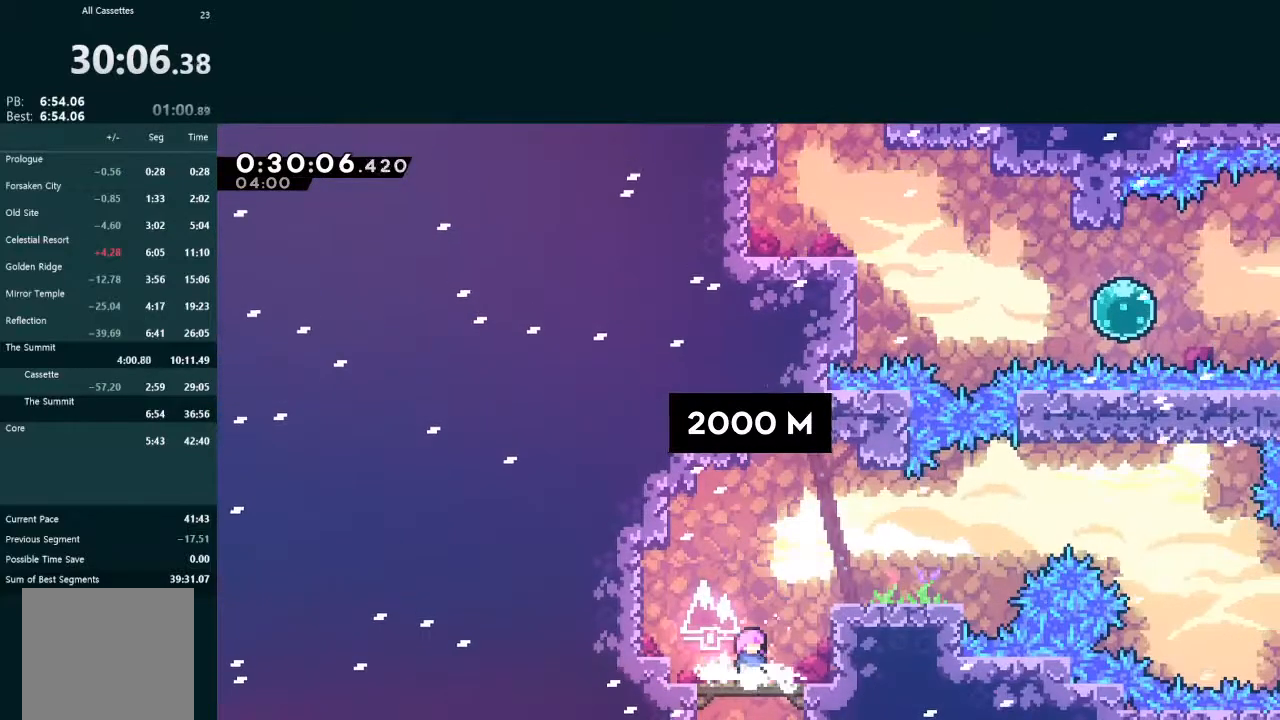
{"buttons": ["X", "L2", "DPAD_RIGHT"], "left_stick": "center", "events": [[133, "A", "down"], [133, "DPAD_RIGHT", "down"], [300, "A", "up"], [467, "X", "down"]]}
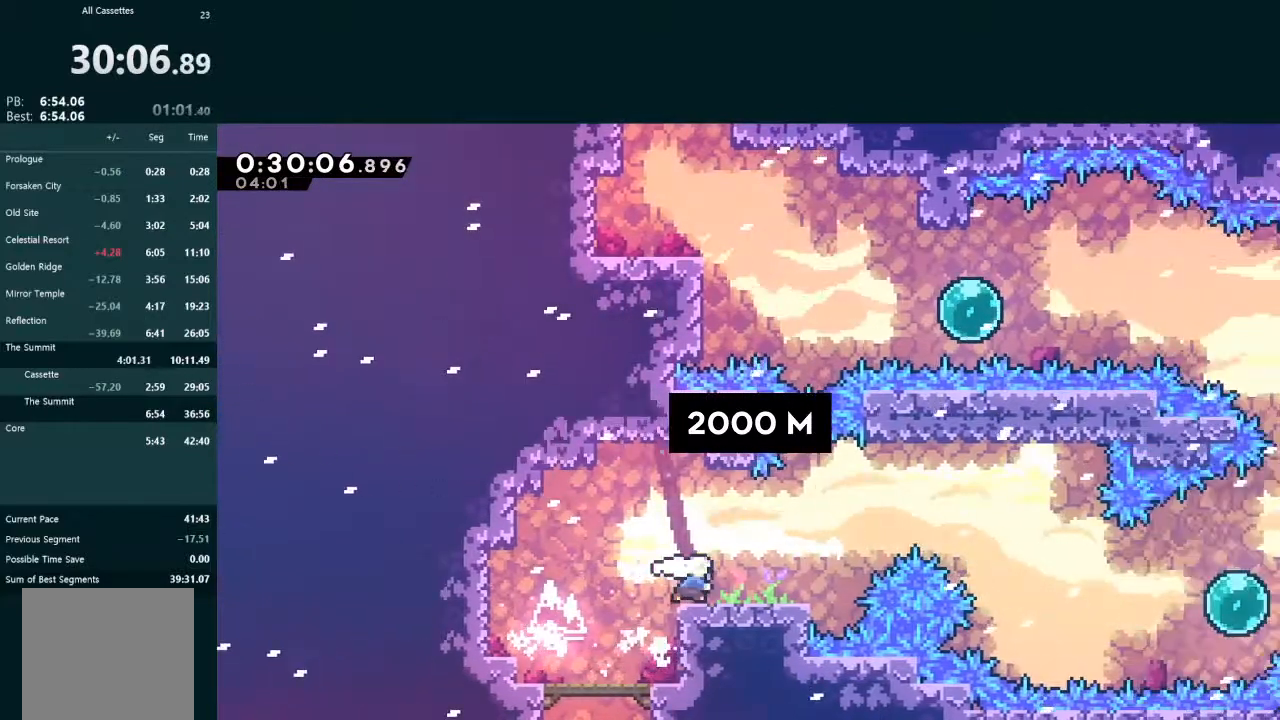
{"buttons": ["X", "DPAD_DOWN", "DPAD_RIGHT"], "left_stick": "center", "events": [[67, "X", "up"], [133, "A", "down"], [300, "A", "up"], [333, "DPAD_DOWN", "down"], [333, "L2", "up"], [400, "X", "down"]]}
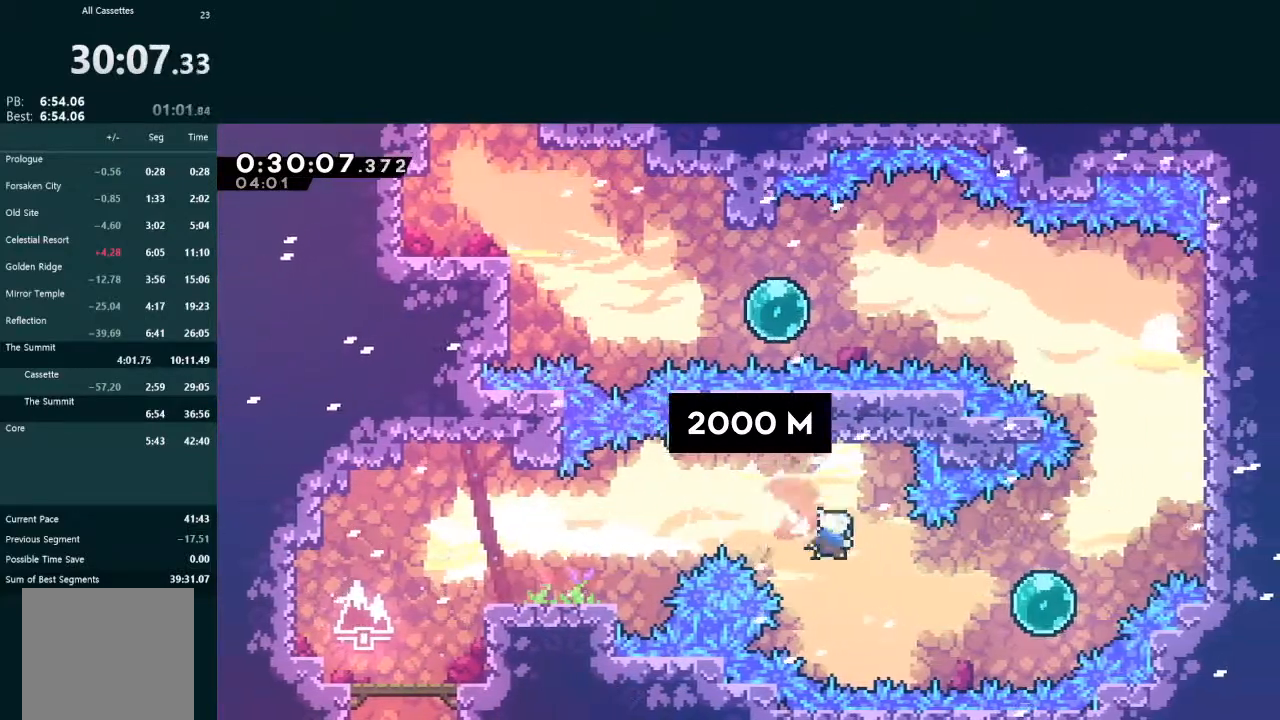
{"buttons": ["L2", "DPAD_UP", "DPAD_RIGHT"], "left_stick": "center", "events": [[67, "DPAD_DOWN", "up"], [67, "X", "up"], [133, "DPAD_UP", "down"], [133, "L2", "down"], [167, "X", "down"], [433, "X", "up"]]}
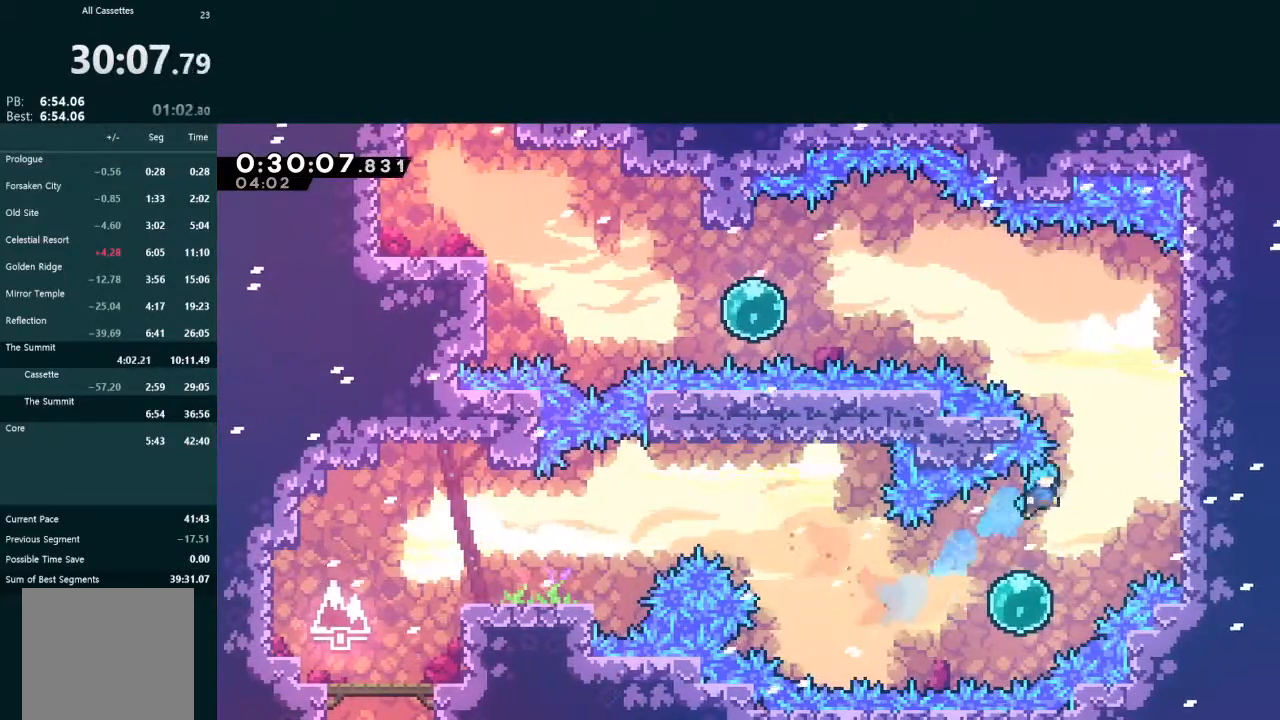
{"buttons": ["A"], "left_stick": "center", "events": [[333, "A", "down"], [400, "A", "up"], [400, "DPAD_UP", "up"], [433, "DPAD_RIGHT", "up"], [433, "L2", "up"], [467, "A", "down"]]}
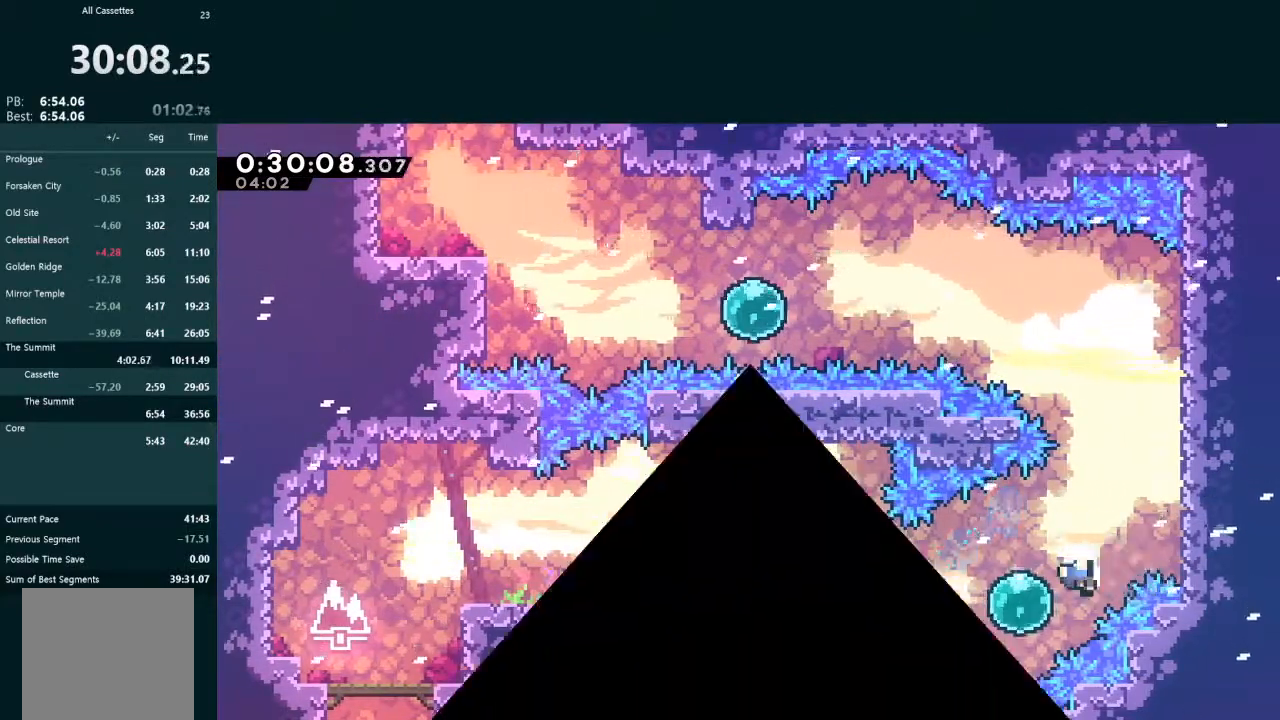
{"buttons": ["A", "L2"], "left_stick": "center", "events": [[33, "A", "up"], [100, "A", "down"], [100, "DPAD_RIGHT", "down"], [167, "A", "up"], [233, "A", "down"], [300, "A", "up"], [300, "L2", "down"], [367, "A", "down"], [433, "A", "up"], [433, "DPAD_RIGHT", "up"], [500, "A", "down"]]}
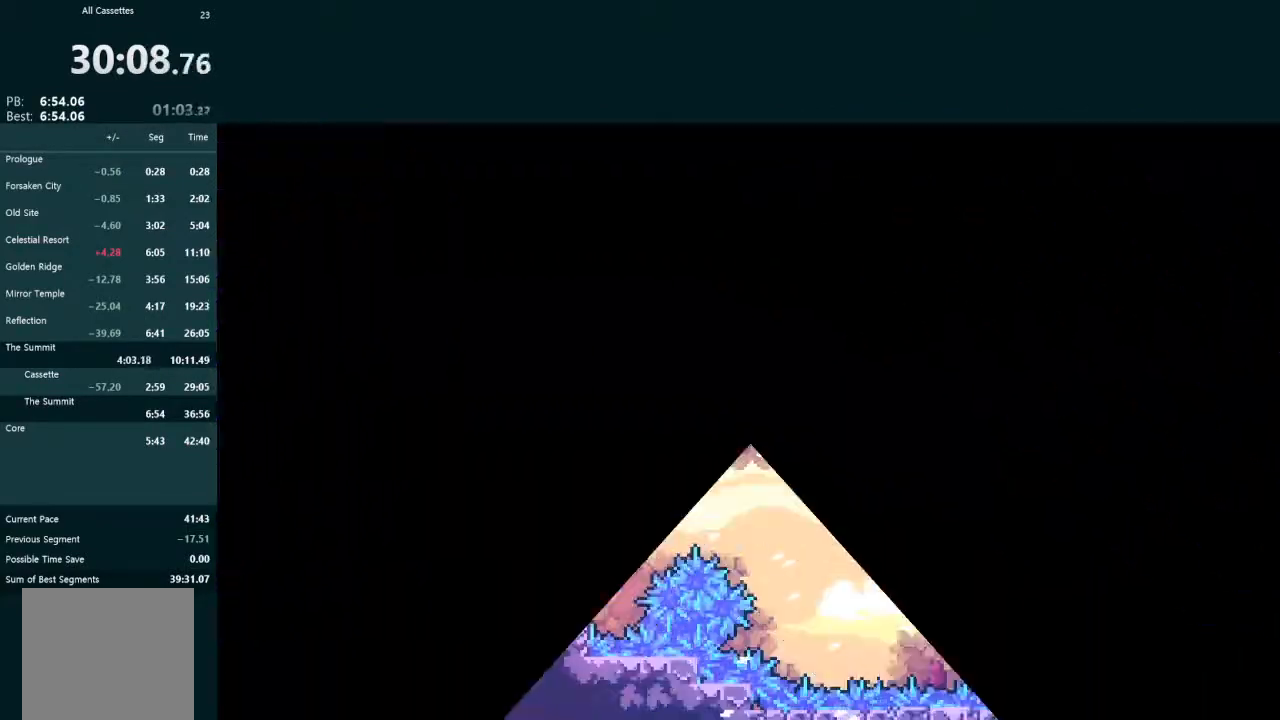
{"buttons": ["L2"], "left_stick": "center", "events": [[33, "A", "up"], [133, "A", "down"], [167, "A", "up"], [233, "A", "down"], [367, "A", "up"]]}
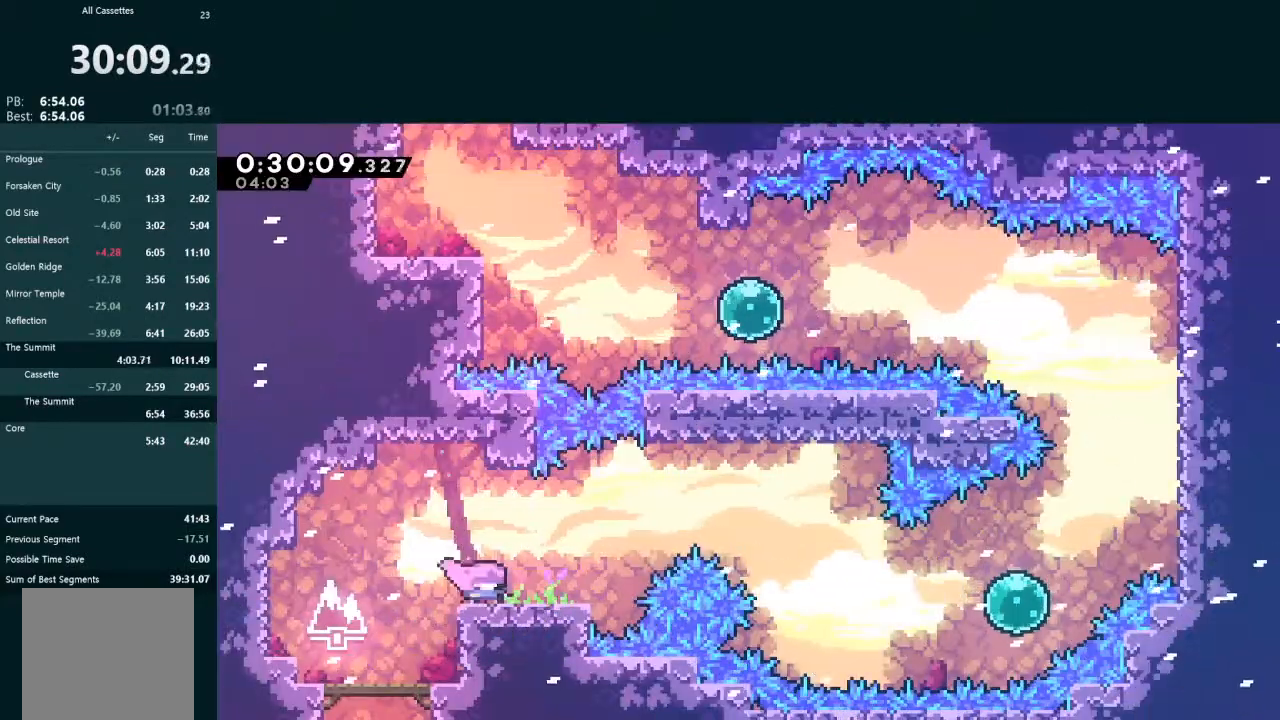
{"buttons": ["L2", "DPAD_RIGHT"], "left_stick": "center", "events": [[100, "X", "down"], [200, "DPAD_RIGHT", "down"], [200, "X", "up"], [233, "A", "down"], [333, "A", "up"]]}
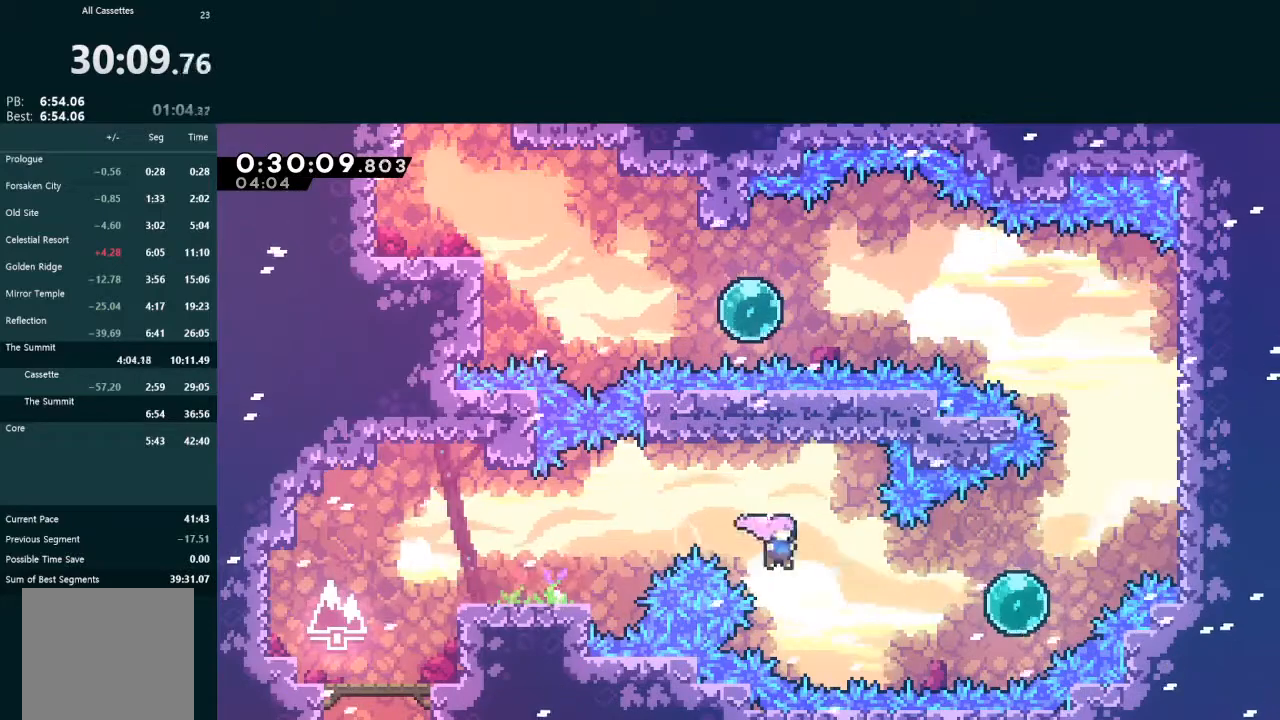
{"buttons": ["X", "L2", "DPAD_UP", "DPAD_RIGHT"], "left_stick": "center", "events": [[167, "X", "down"], [333, "X", "up"], [367, "DPAD_UP", "down"], [433, "X", "down"]]}
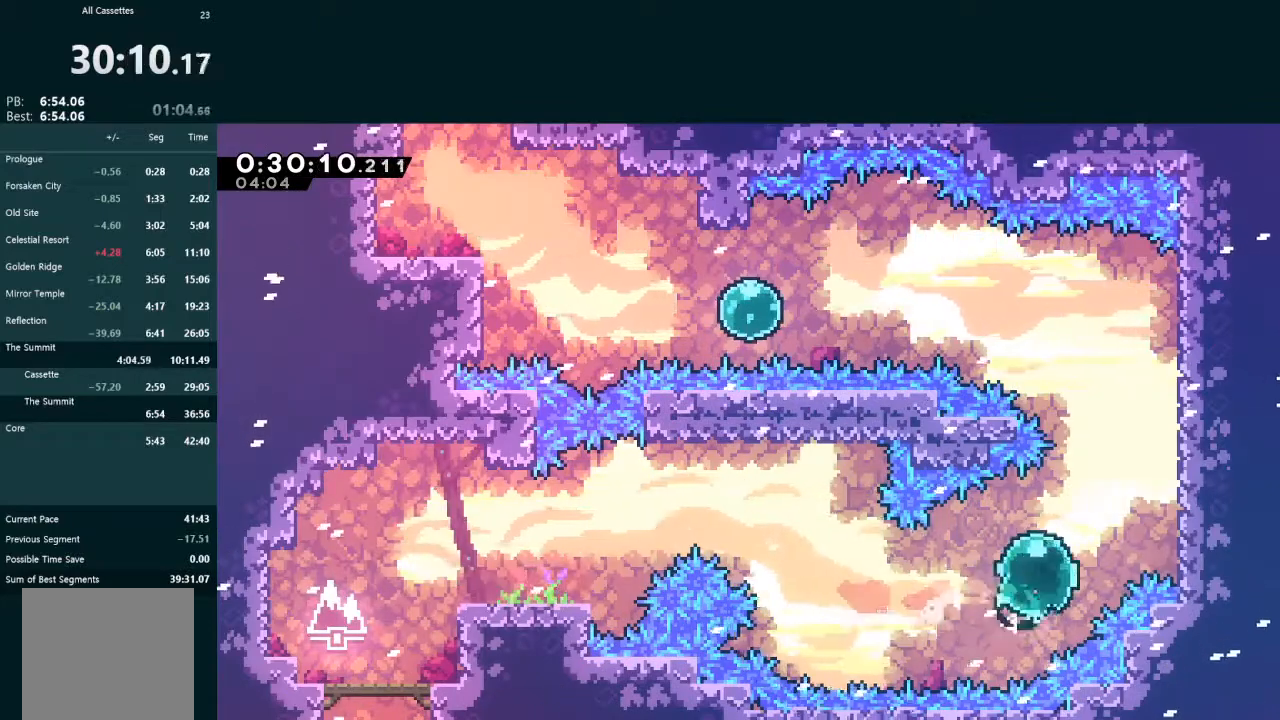
{"buttons": ["A", "L2", "DPAD_UP", "DPAD_LEFT"], "left_stick": "center", "events": [[300, "X", "up"], [333, "A", "down"], [333, "DPAD_LEFT", "down"], [333, "DPAD_RIGHT", "up"]]}
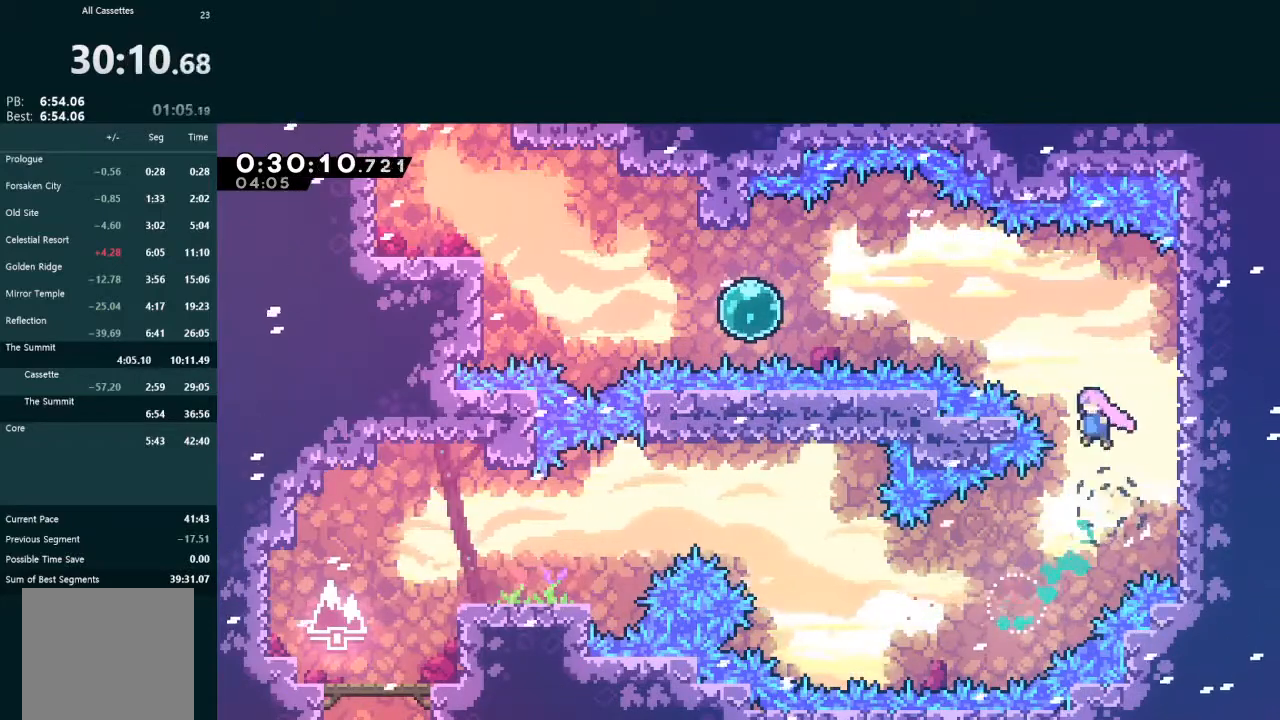
{"buttons": ["X", "L2", "DPAD_LEFT"], "left_stick": "center", "events": [[33, "A", "up"], [67, "X", "down"], [233, "DPAD_UP", "up"], [300, "X", "up"], [400, "X", "down"]]}
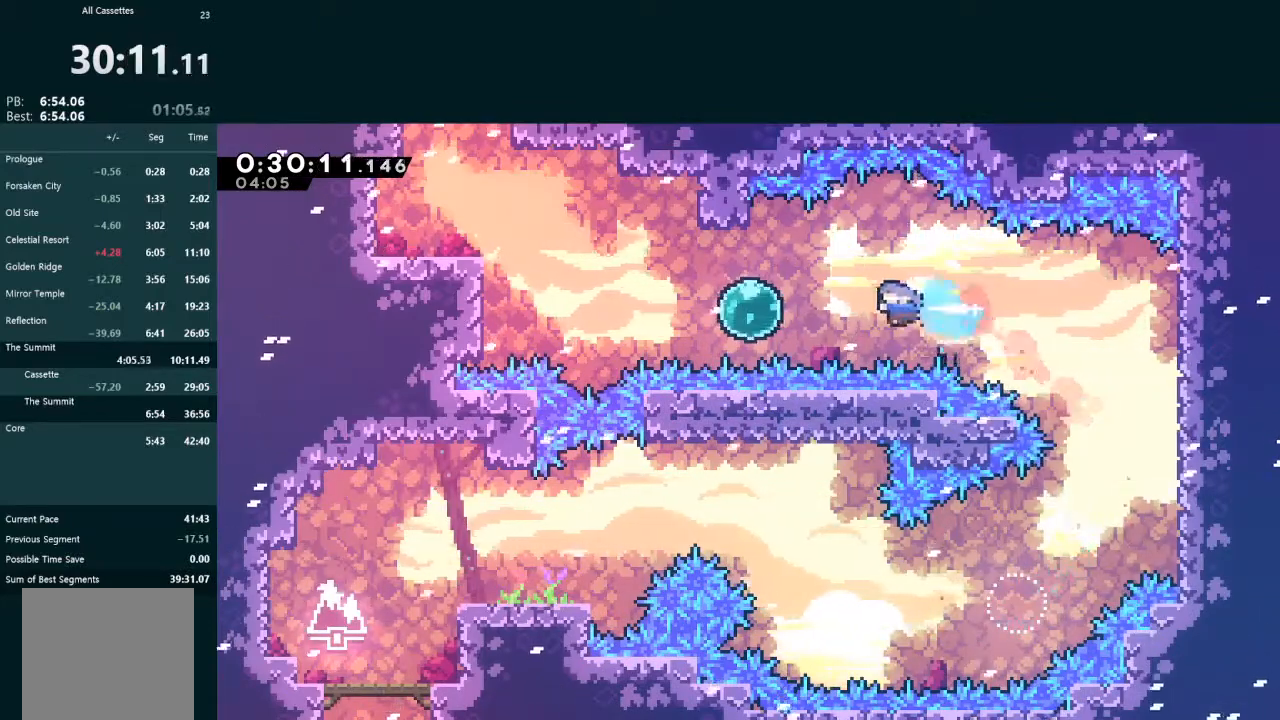
{"buttons": ["X", "L2", "DPAD_LEFT"], "left_stick": "center", "events": [[100, "X", "up"], [133, "DPAD_UP", "down"], [200, "X", "down"], [367, "DPAD_UP", "up"], [367, "X", "up"], [467, "X", "down"]]}
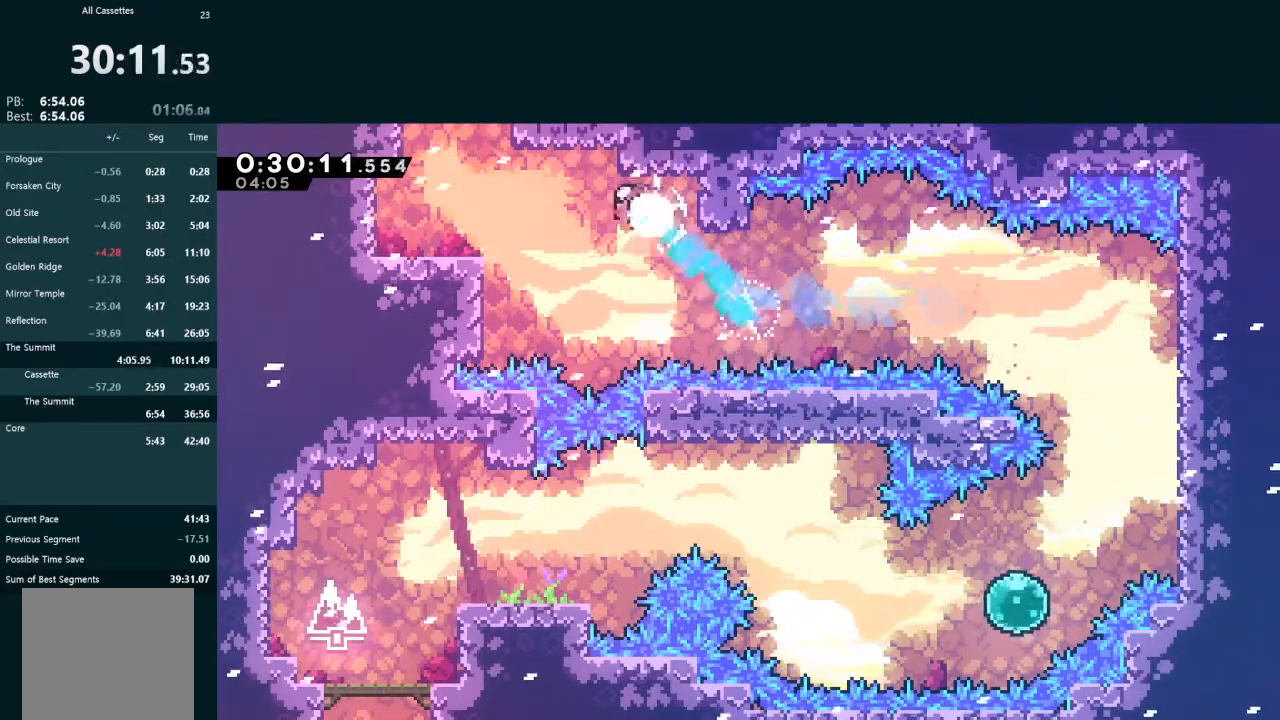
{"buttons": ["X", "L2", "DPAD_UP"], "left_stick": "center", "events": [[133, "X", "up"], [200, "DPAD_UP", "down"], [233, "DPAD_LEFT", "up"], [233, "X", "down"], [400, "DPAD_UP", "up"], [500, "DPAD_UP", "down"]]}
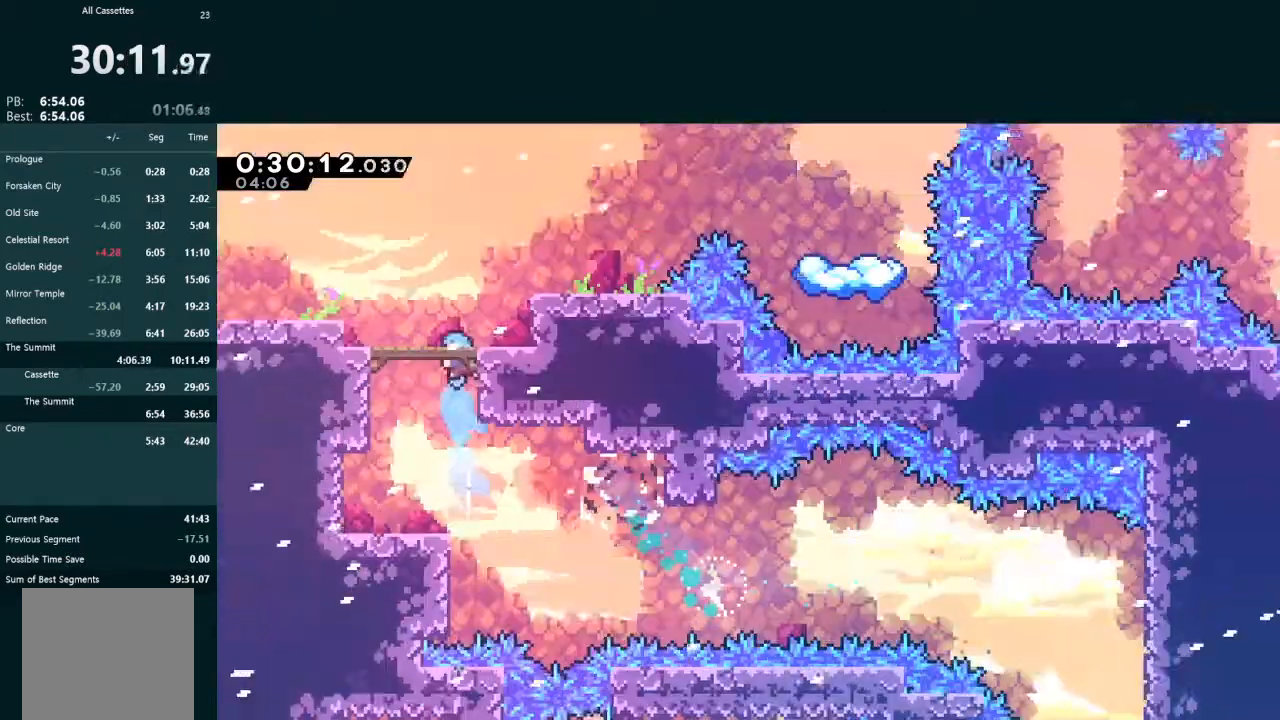
{"buttons": ["X", "L2", "DPAD_UP"], "left_stick": "center", "events": []}
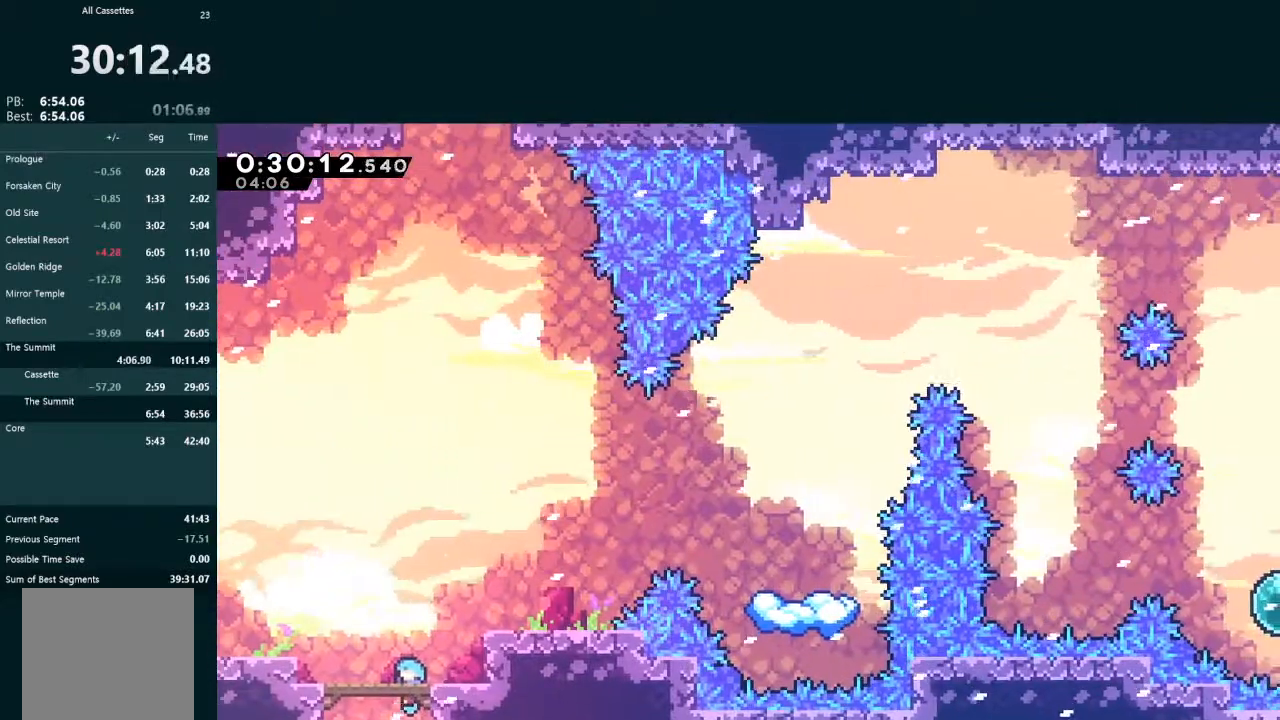
{"buttons": ["X", "L2", "DPAD_UP"], "left_stick": "center", "events": [[33, "X", "up"], [67, "DPAD_LEFT", "down"], [100, "A", "down"], [233, "DPAD_LEFT", "up"], [300, "A", "up"], [367, "X", "down"]]}
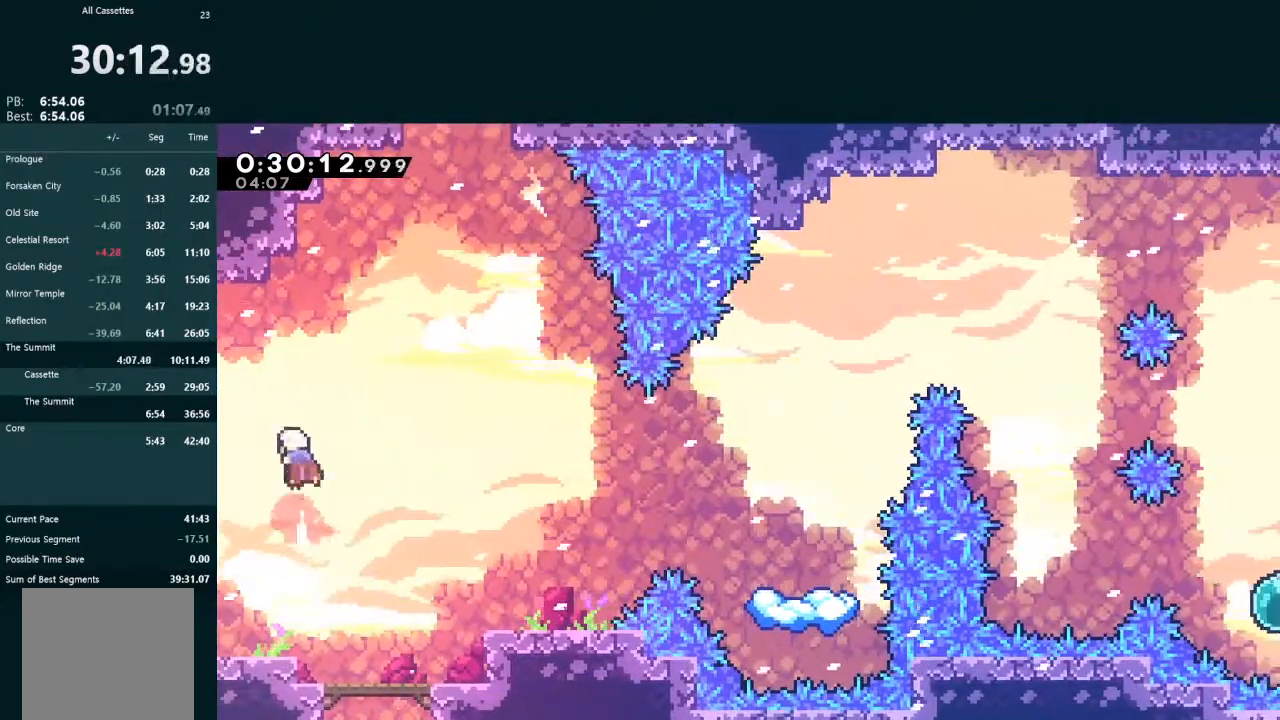
{"buttons": ["A", "L2", "DPAD_UP", "DPAD_RIGHT"], "left_stick": "center", "events": [[33, "X", "up"], [100, "X", "down"], [267, "X", "up"], [300, "A", "down"], [300, "DPAD_RIGHT", "down"]]}